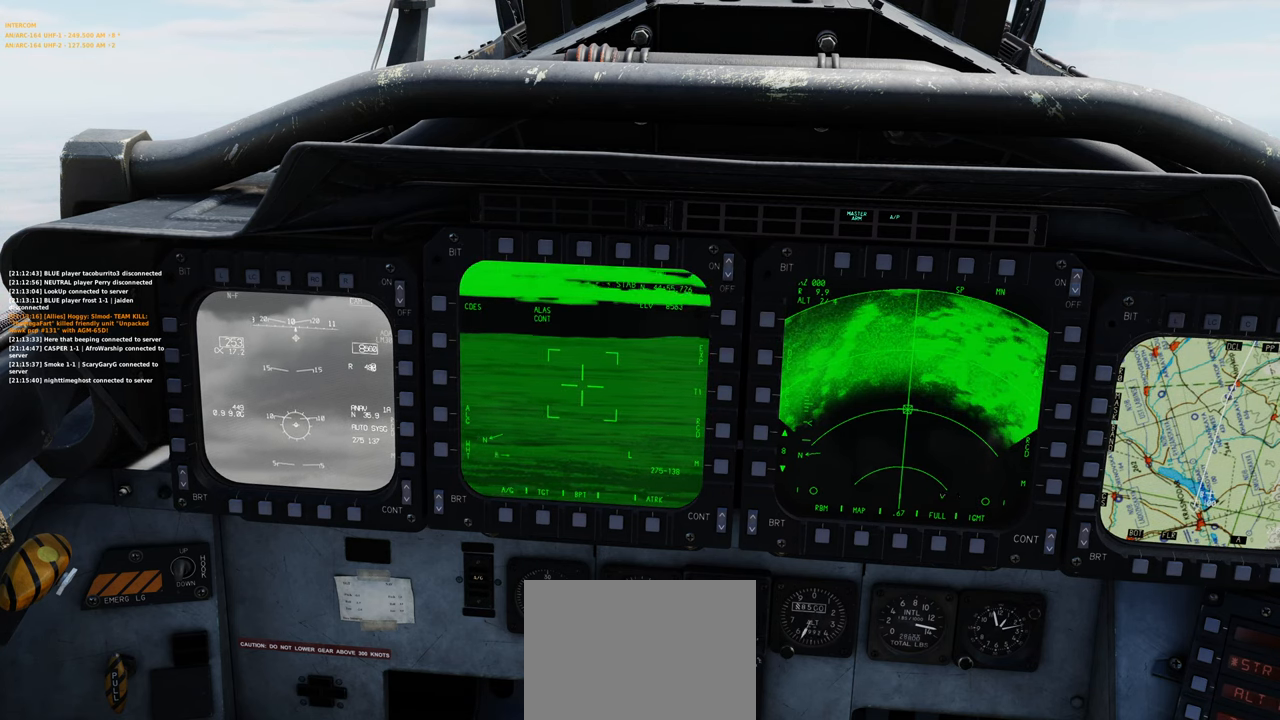
Gameplay with a controller (Xbox layout); each line is a JSON object with the inputs held at the frame after it (dt_ms = milliseconds from this image to that frame). "events" lists button and stick changes between this image and that frame as [ms after this image, input, new state], when the widget could be followed in between.
{"dt_ms": 500, "buttons": ["L1"], "left_stick": "right", "right_stick": "center", "events": [[133, "left_stick", "up-right"], [417, "left_stick", "right"]]}
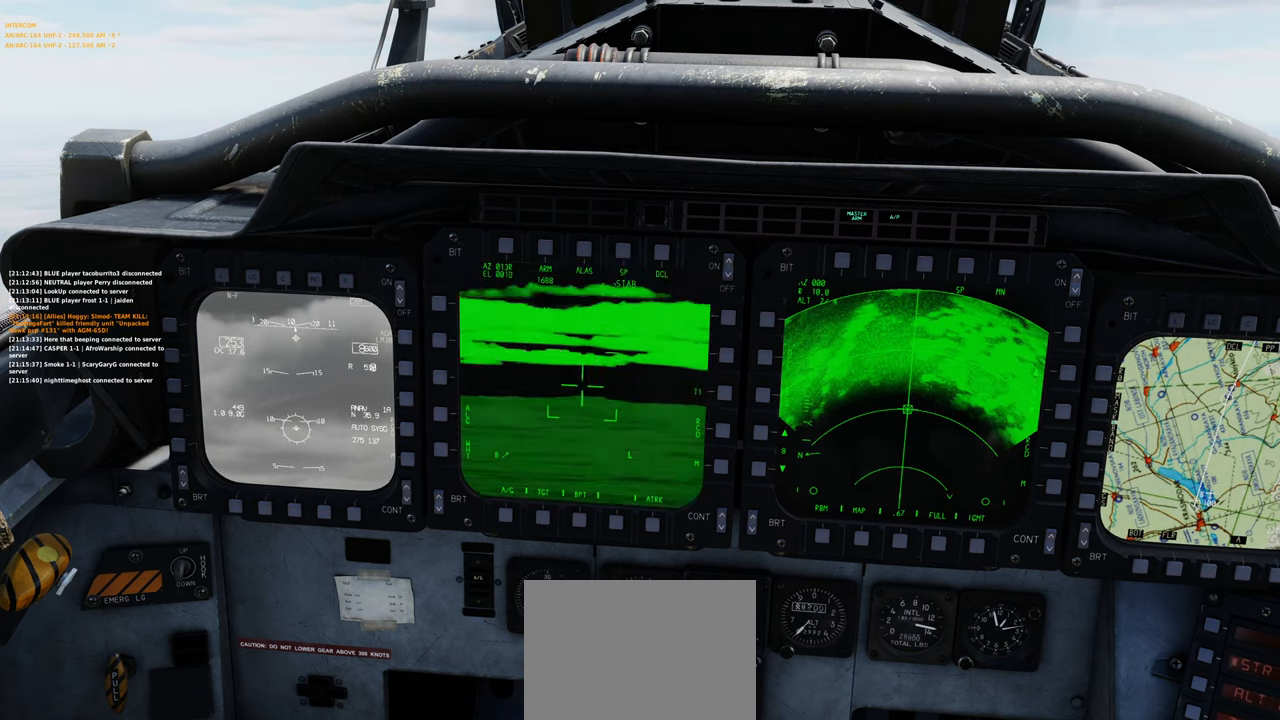
{"dt_ms": 500, "buttons": ["L1"], "left_stick": "center", "right_stick": "center", "events": [[233, "left_stick", "down-right"], [350, "left_stick", "center"]]}
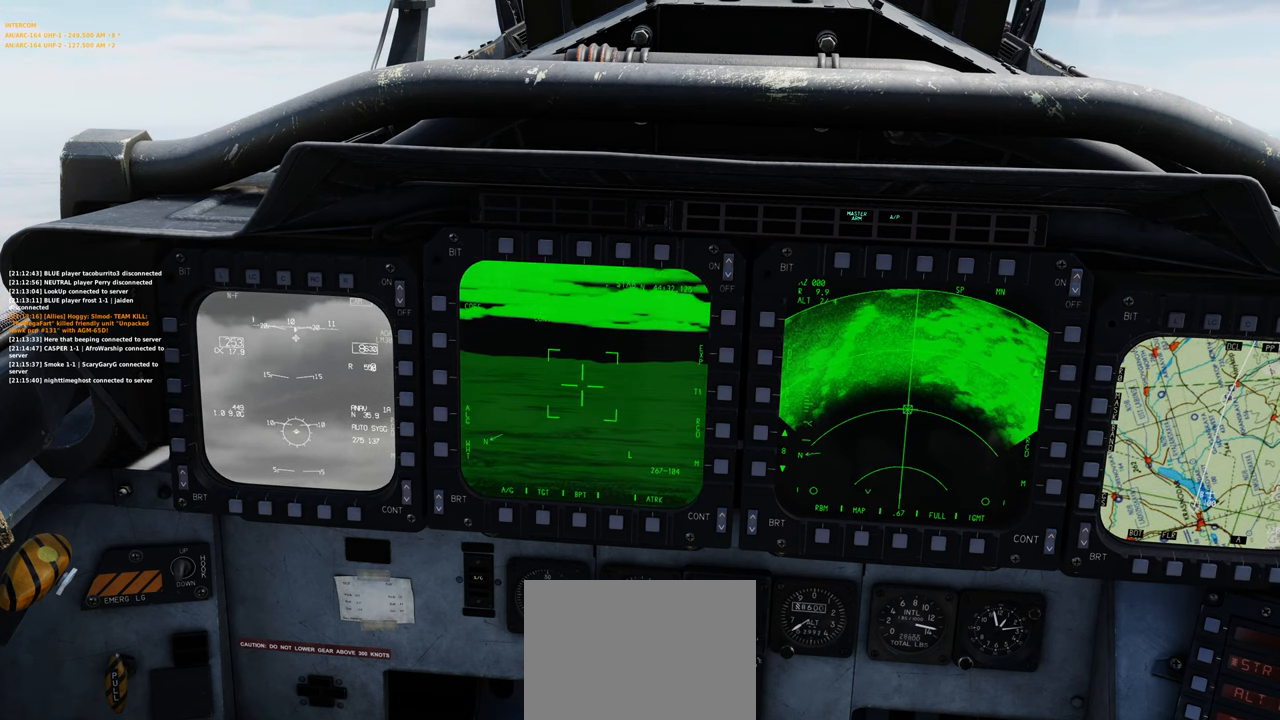
{"dt_ms": 500, "buttons": ["L1"], "left_stick": "center", "right_stick": "center", "events": [[167, "left_stick", "right"], [383, "left_stick", "center"]]}
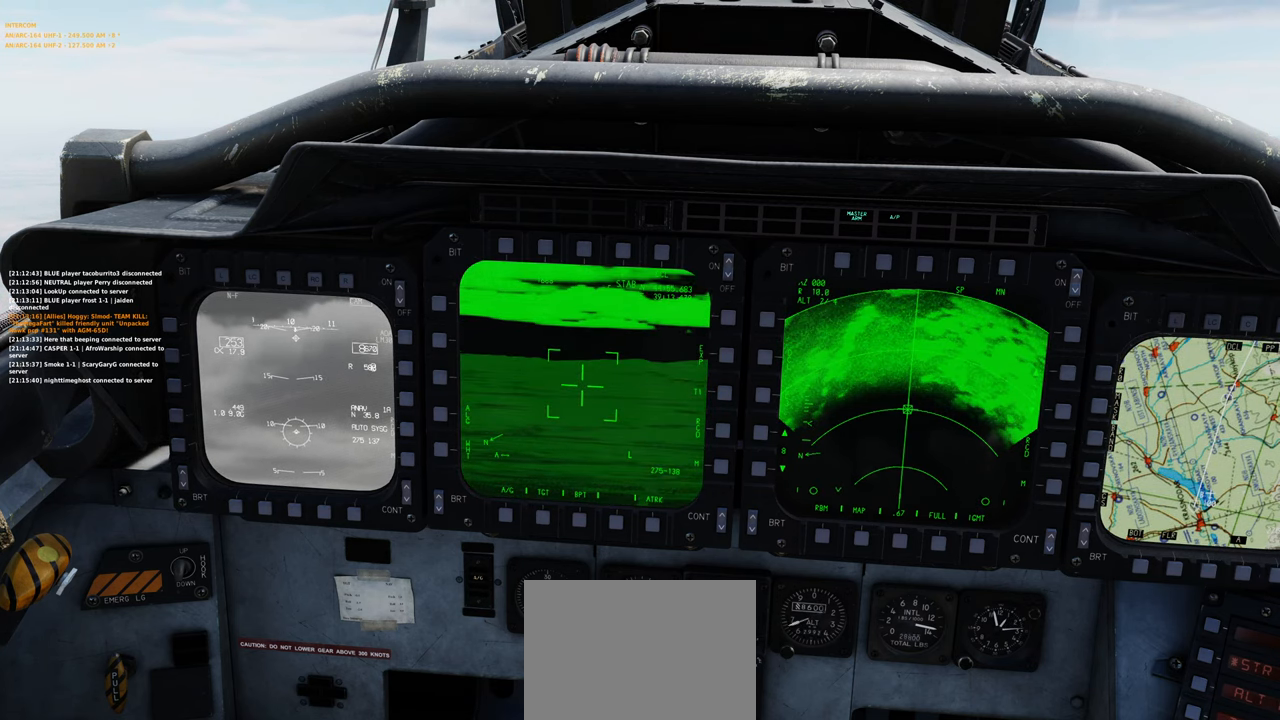
{"dt_ms": 1000, "buttons": ["L1"], "left_stick": "down-left", "right_stick": "center", "events": [[67, "left_stick", "left"], [783, "left_stick", "down-left"]]}
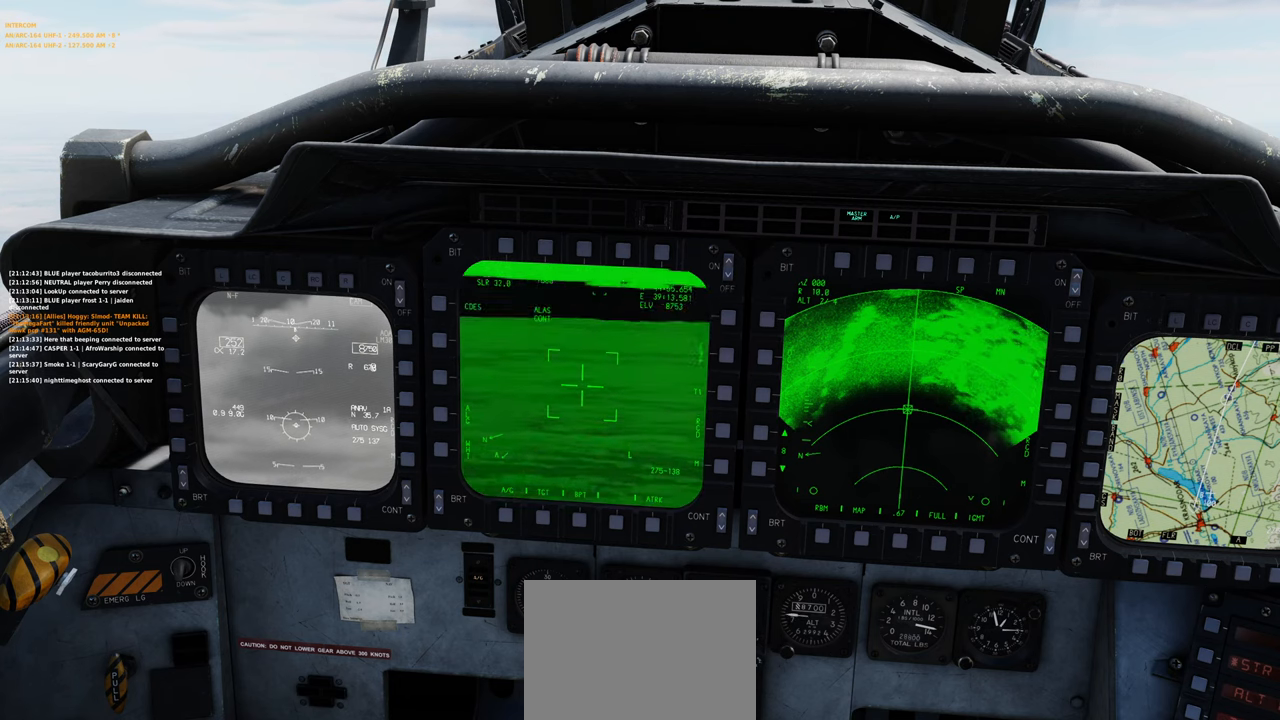
{"dt_ms": 500, "buttons": ["L1"], "left_stick": "up-right", "right_stick": "center", "events": [[50, "left_stick", "down"], [200, "left_stick", "right"], [450, "left_stick", "up-right"]]}
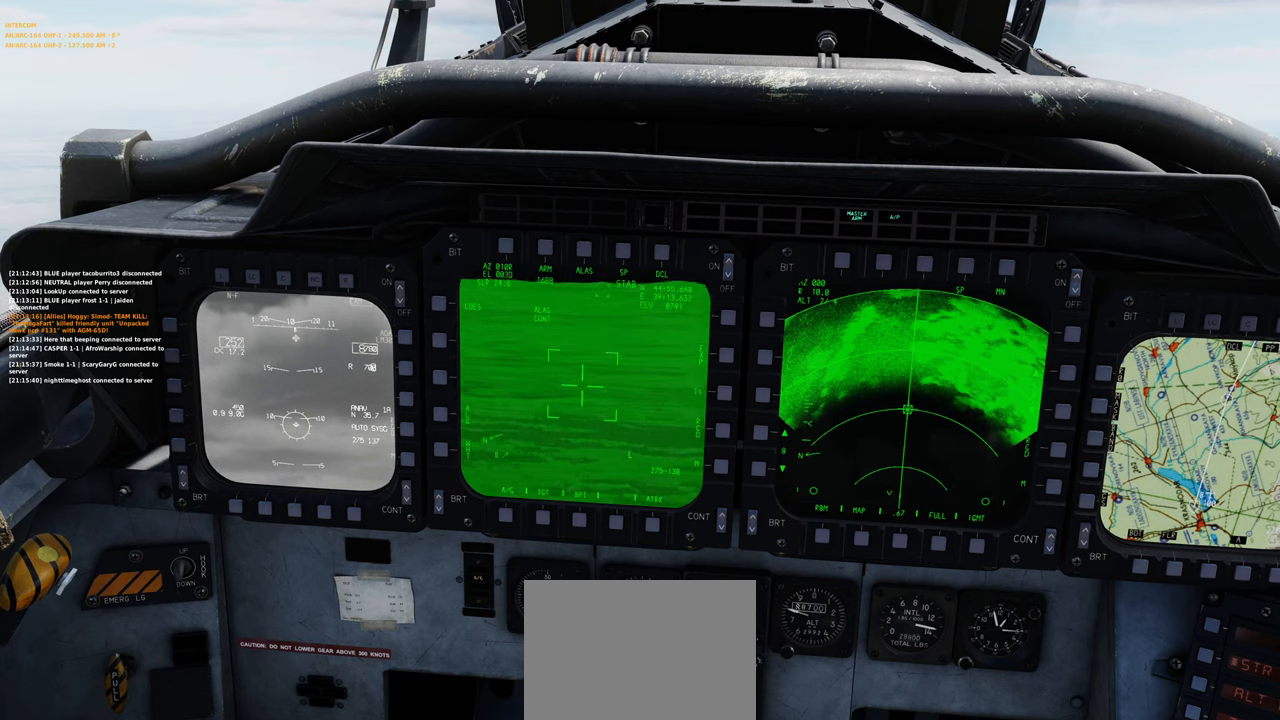
{"dt_ms": 500, "buttons": ["L1"], "left_stick": "down", "right_stick": "center", "events": [[333, "left_stick", "center"], [417, "left_stick", "down"]]}
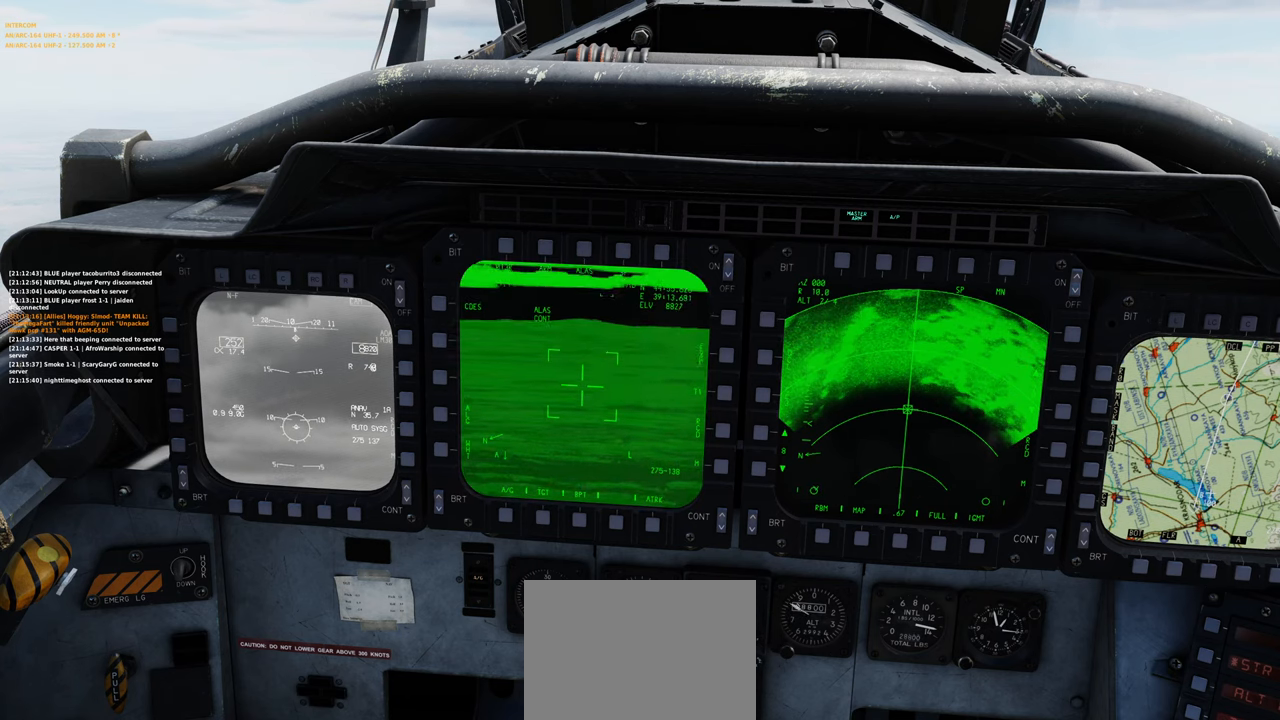
{"dt_ms": 500, "buttons": ["L1"], "left_stick": "left", "right_stick": "center", "events": [[100, "left_stick", "left"]]}
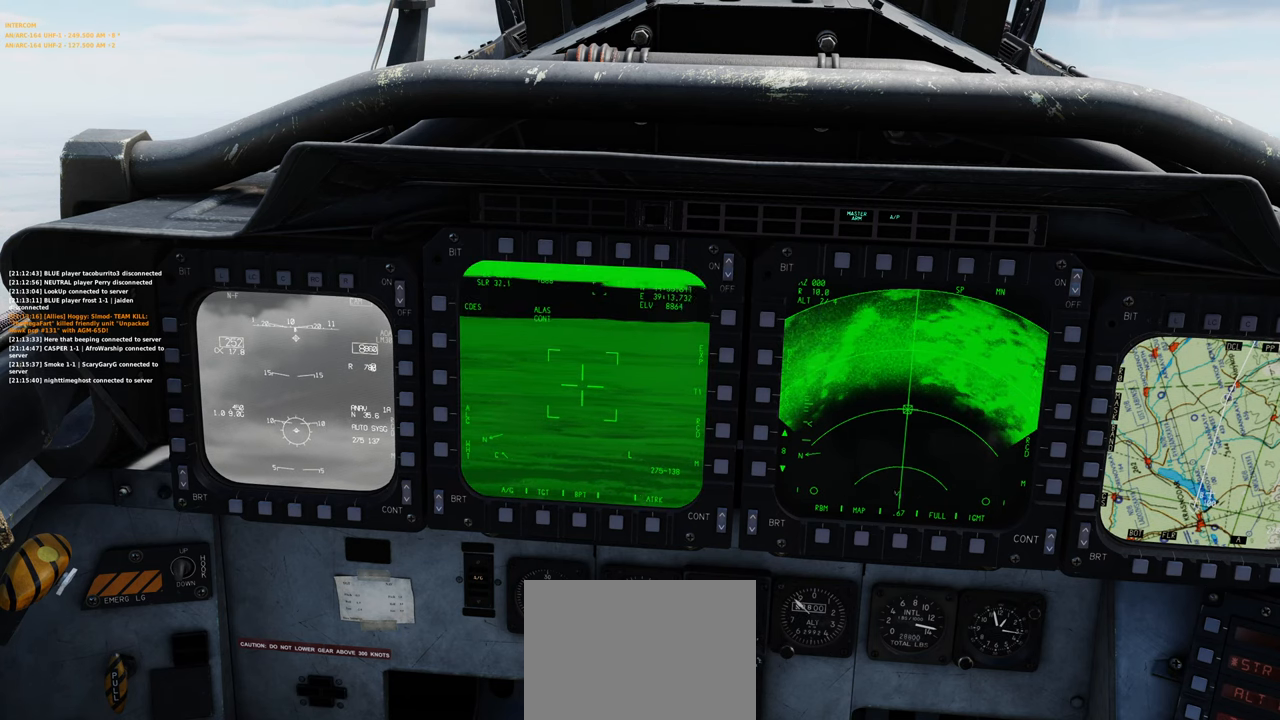
{"dt_ms": 500, "buttons": ["L1"], "left_stick": "left", "right_stick": "center", "events": []}
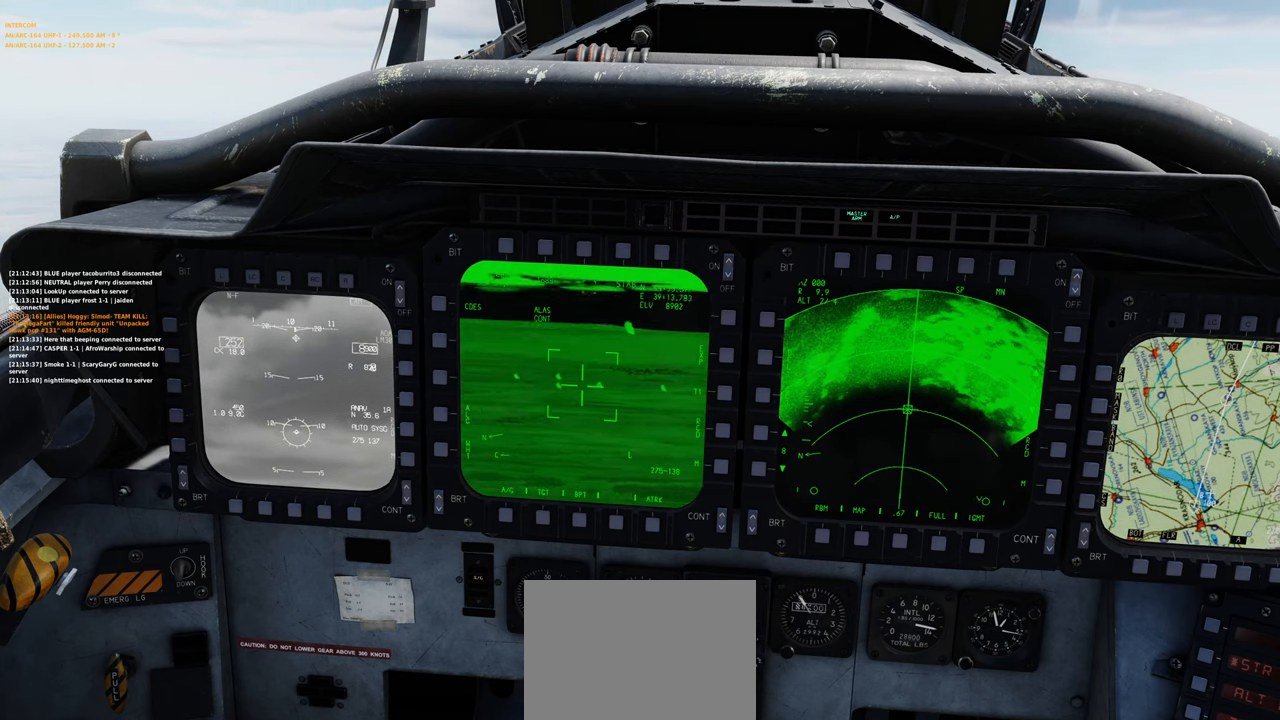
{"dt_ms": 500, "buttons": ["L1"], "left_stick": "down", "right_stick": "center", "events": [[183, "left_stick", "center"], [450, "left_stick", "down"]]}
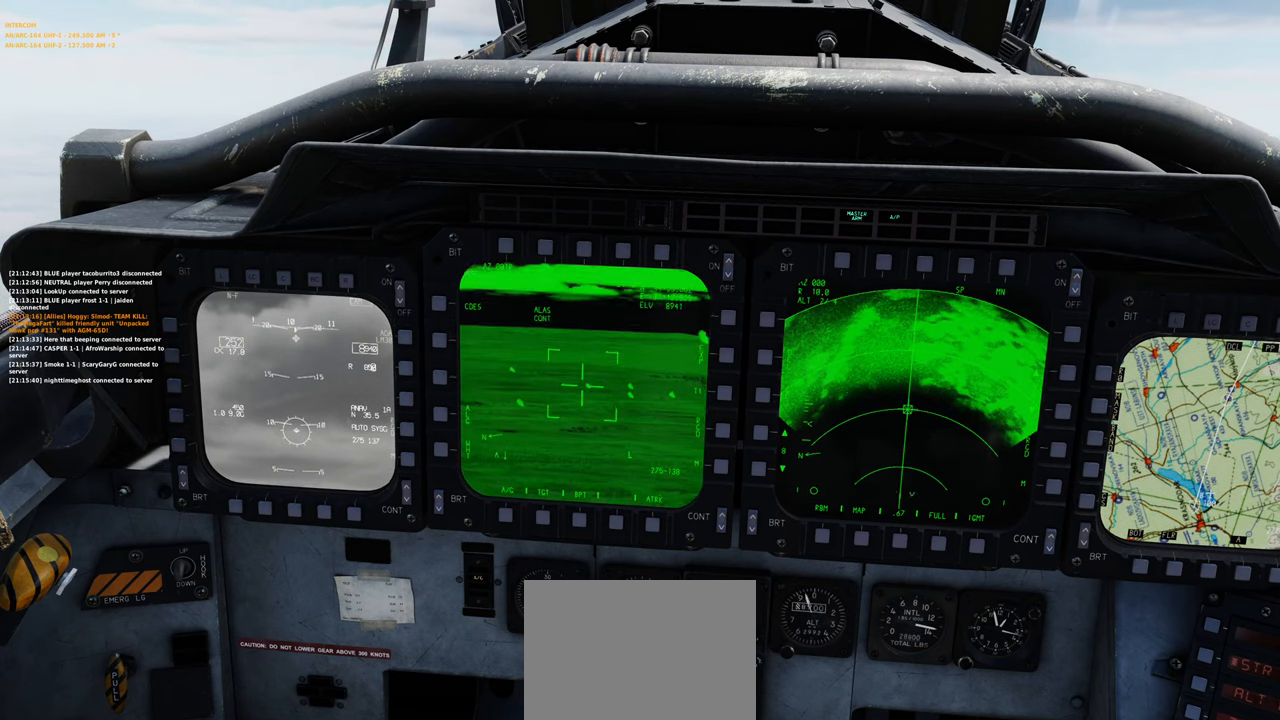
{"dt_ms": 500, "buttons": ["L1"], "left_stick": "center", "right_stick": "center", "events": [[100, "left_stick", "center"]]}
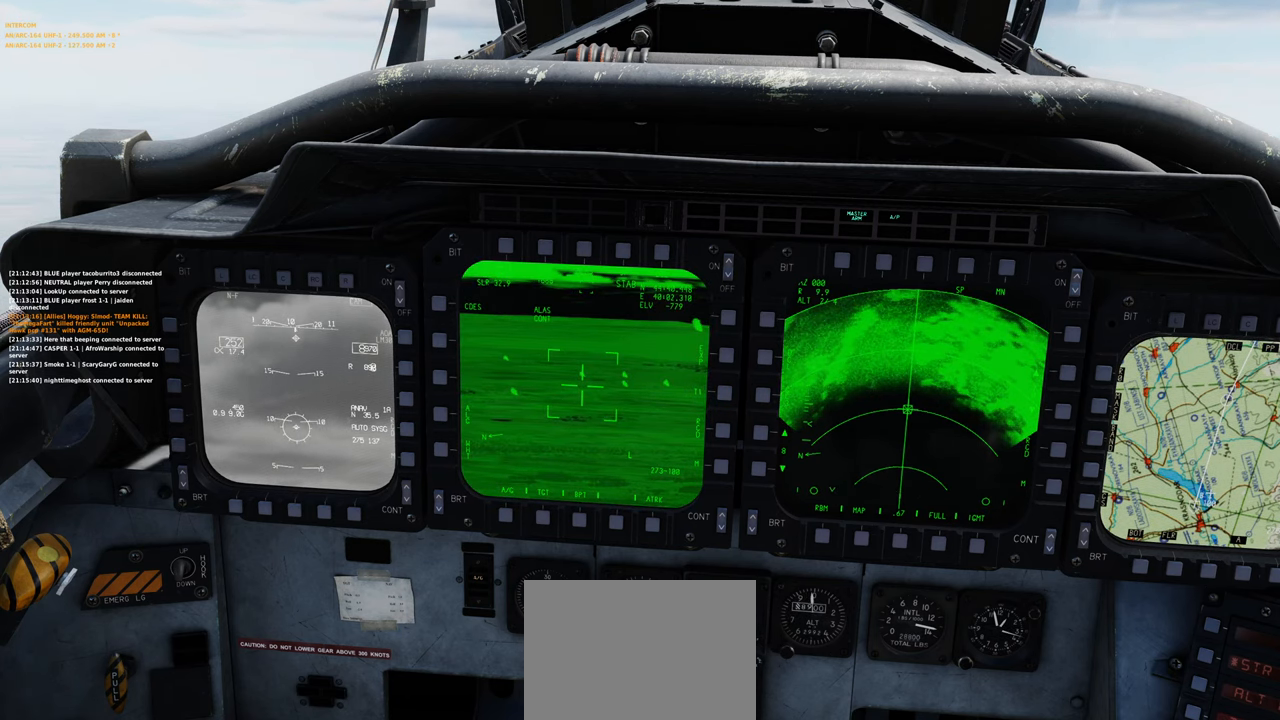
{"dt_ms": 500, "buttons": ["L1"], "left_stick": "center", "right_stick": "center", "events": []}
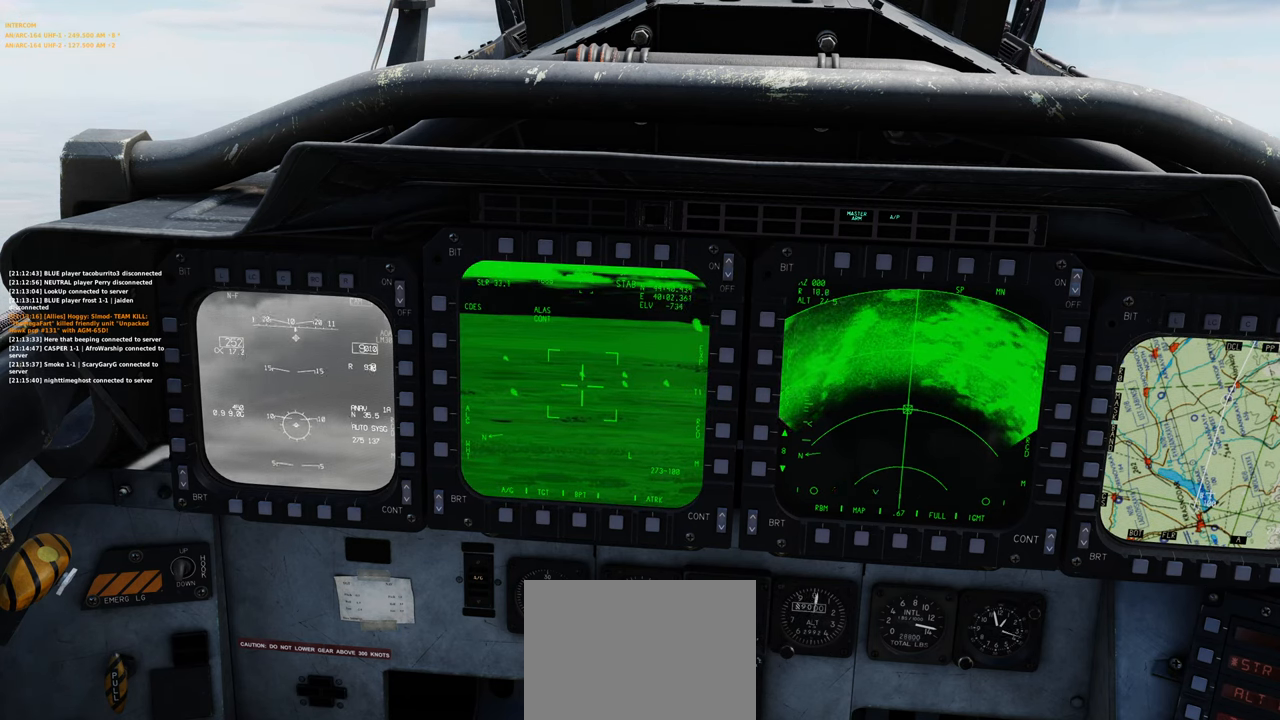
{"dt_ms": 500, "buttons": ["L1"], "left_stick": "center", "right_stick": "center", "events": []}
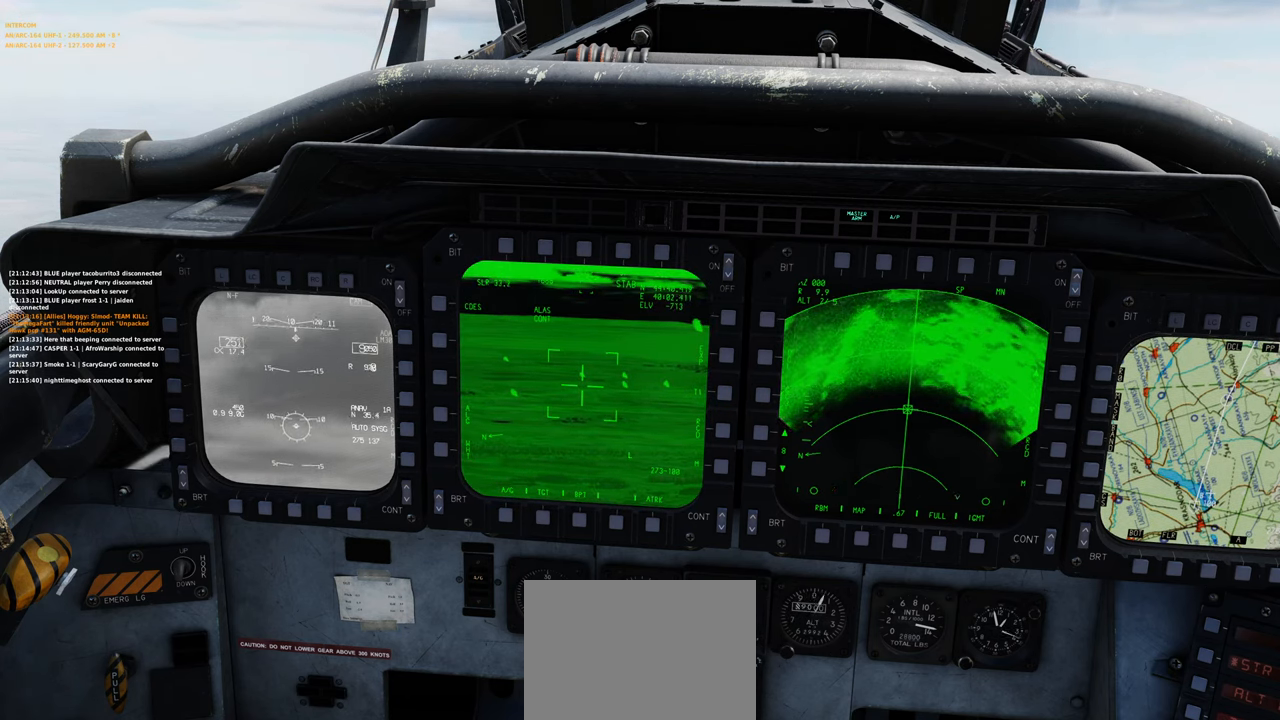
{"dt_ms": 500, "buttons": ["L1"], "left_stick": "center", "right_stick": "center", "events": []}
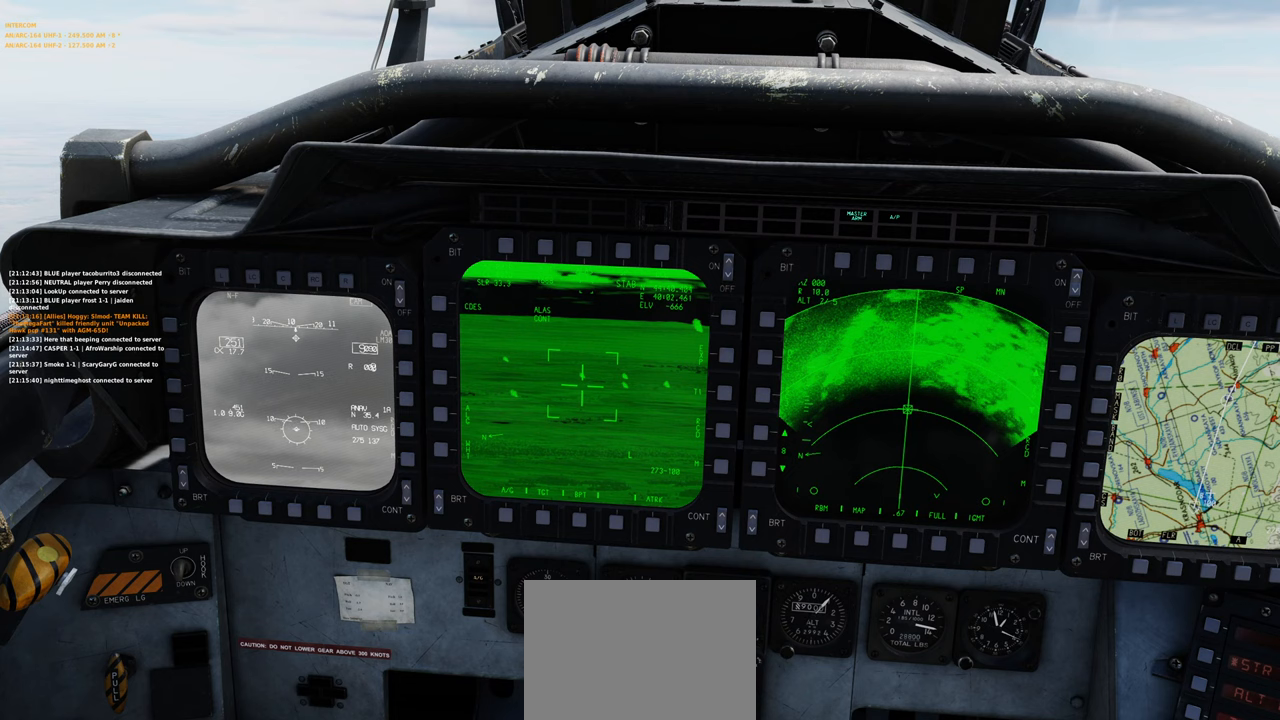
{"dt_ms": 500, "buttons": ["L1"], "left_stick": "center", "right_stick": "center", "events": [[117, "L3", "down"], [250, "L3", "up"]]}
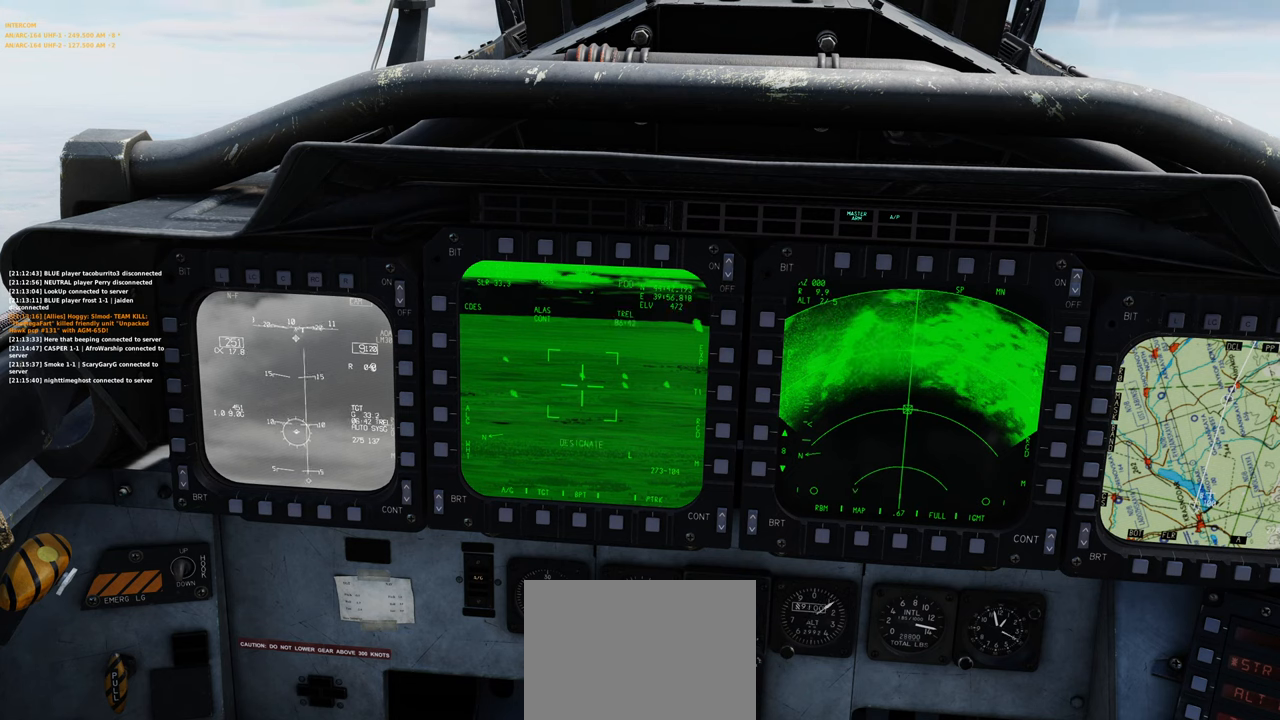
{"dt_ms": 500, "buttons": ["L1"], "left_stick": "center", "right_stick": "center", "events": [[117, "left_stick", "down"], [200, "left_stick", "center"]]}
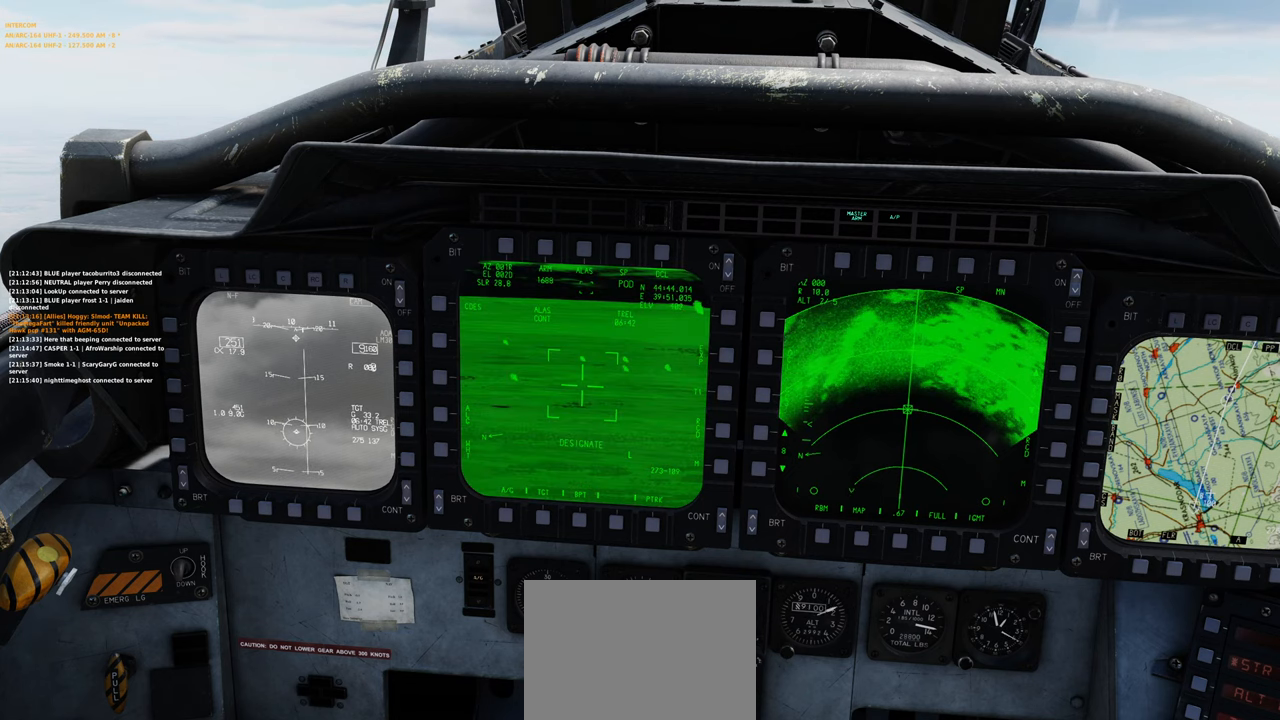
{"dt_ms": 500, "buttons": ["L1"], "left_stick": "right", "right_stick": "center", "events": [[67, "left_stick", "right"]]}
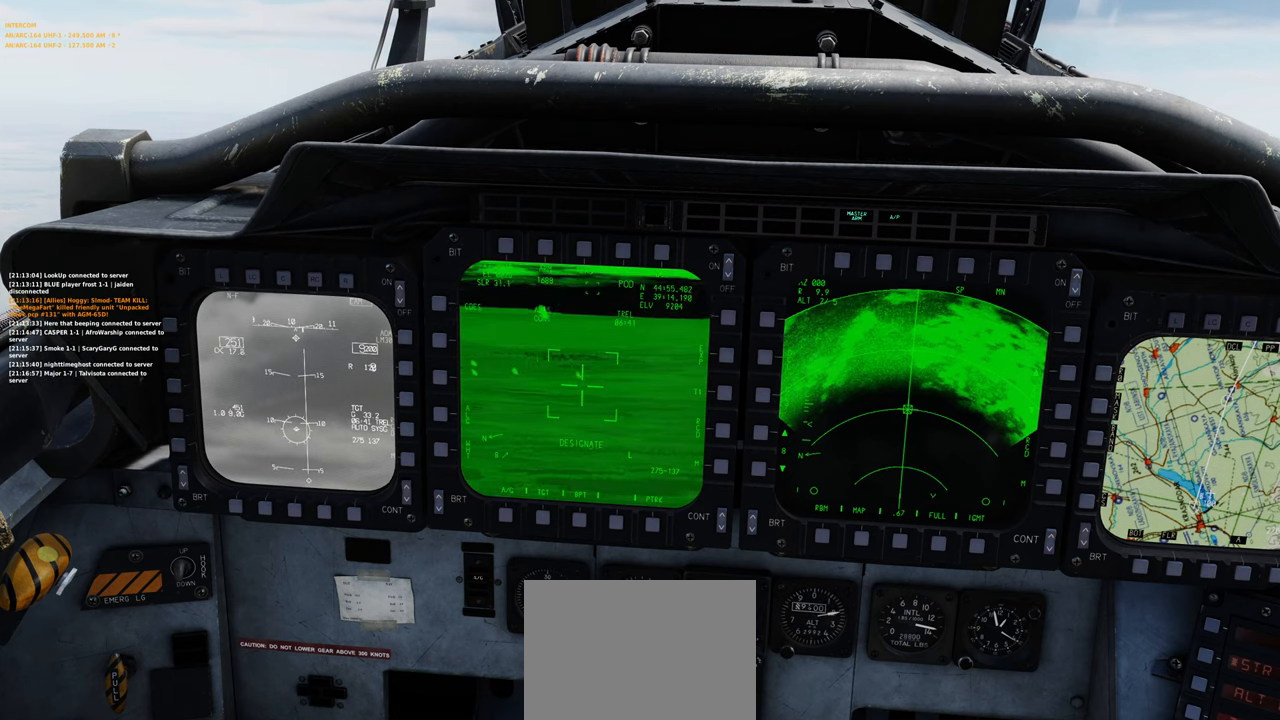
{"dt_ms": 500, "buttons": ["L1"], "left_stick": "center", "right_stick": "center", "events": [[100, "left_stick", "up-right"], [217, "left_stick", "center"]]}
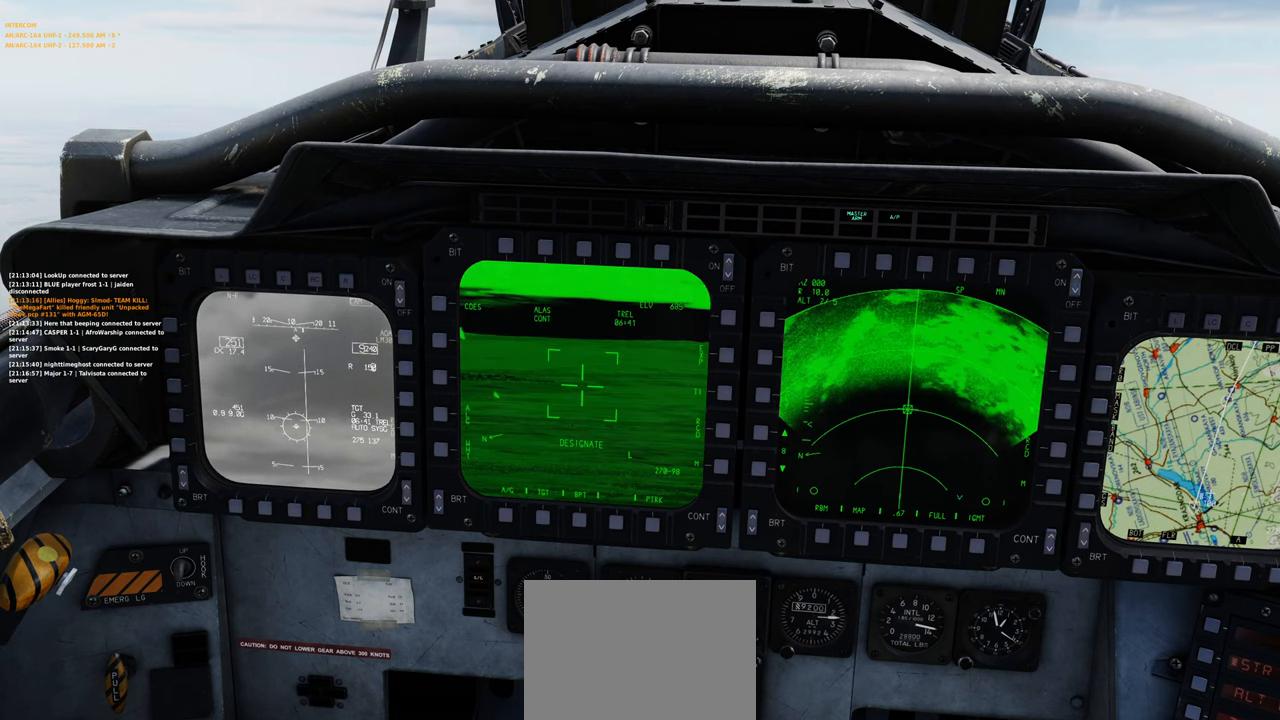
{"dt_ms": 500, "buttons": ["L1"], "left_stick": "center", "right_stick": "center", "events": [[117, "left_stick", "down-left"], [450, "left_stick", "center"]]}
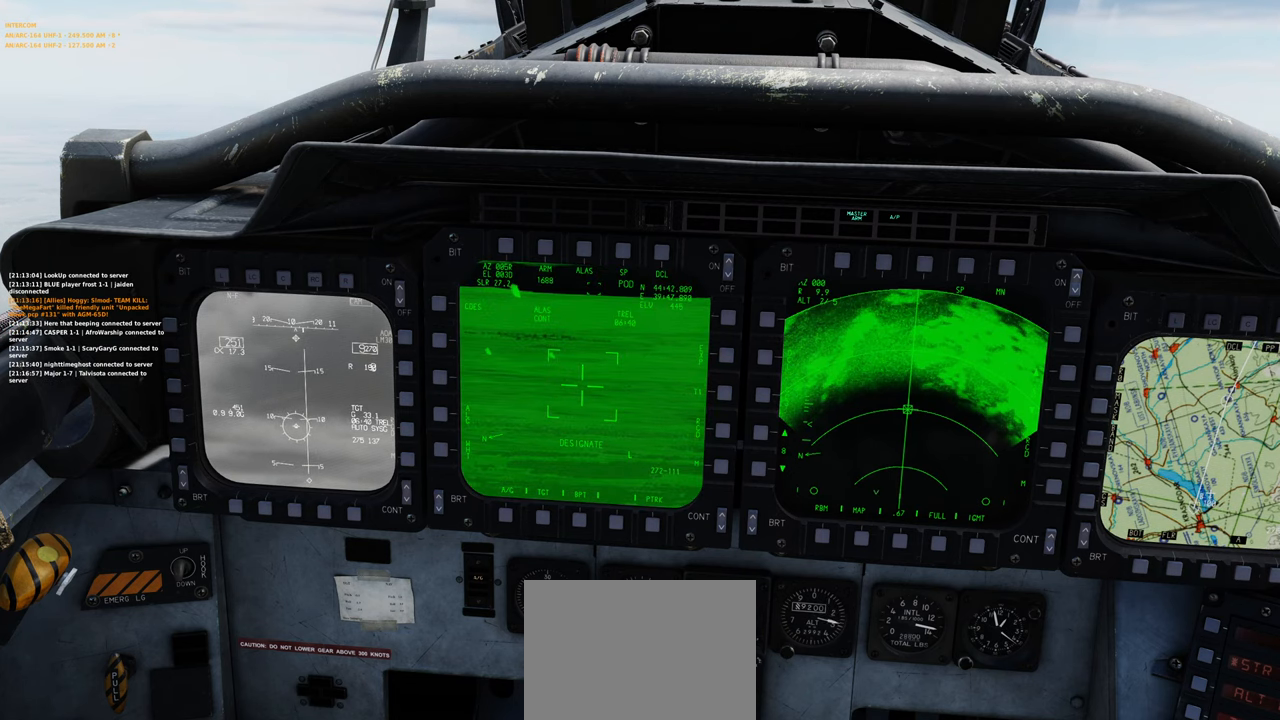
{"dt_ms": 500, "buttons": ["L1"], "left_stick": "right", "right_stick": "center", "events": [[283, "left_stick", "right"]]}
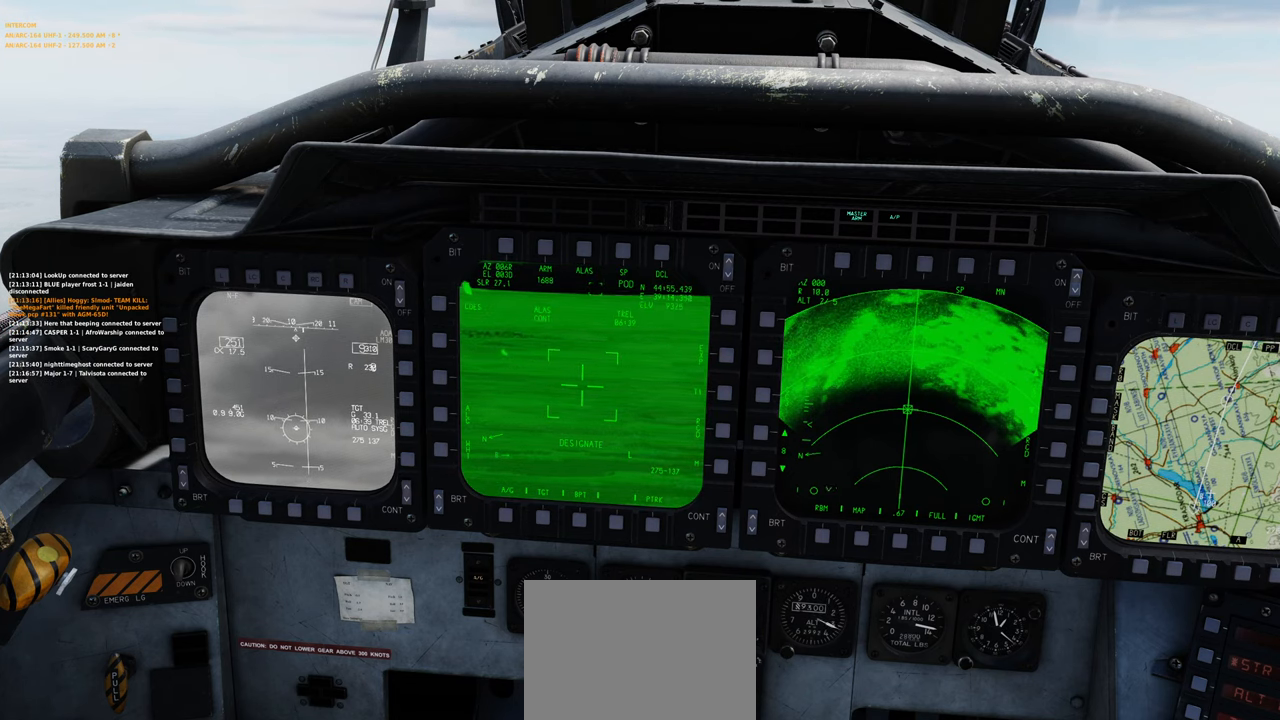
{"dt_ms": 500, "buttons": ["L1"], "left_stick": "right", "right_stick": "center", "events": []}
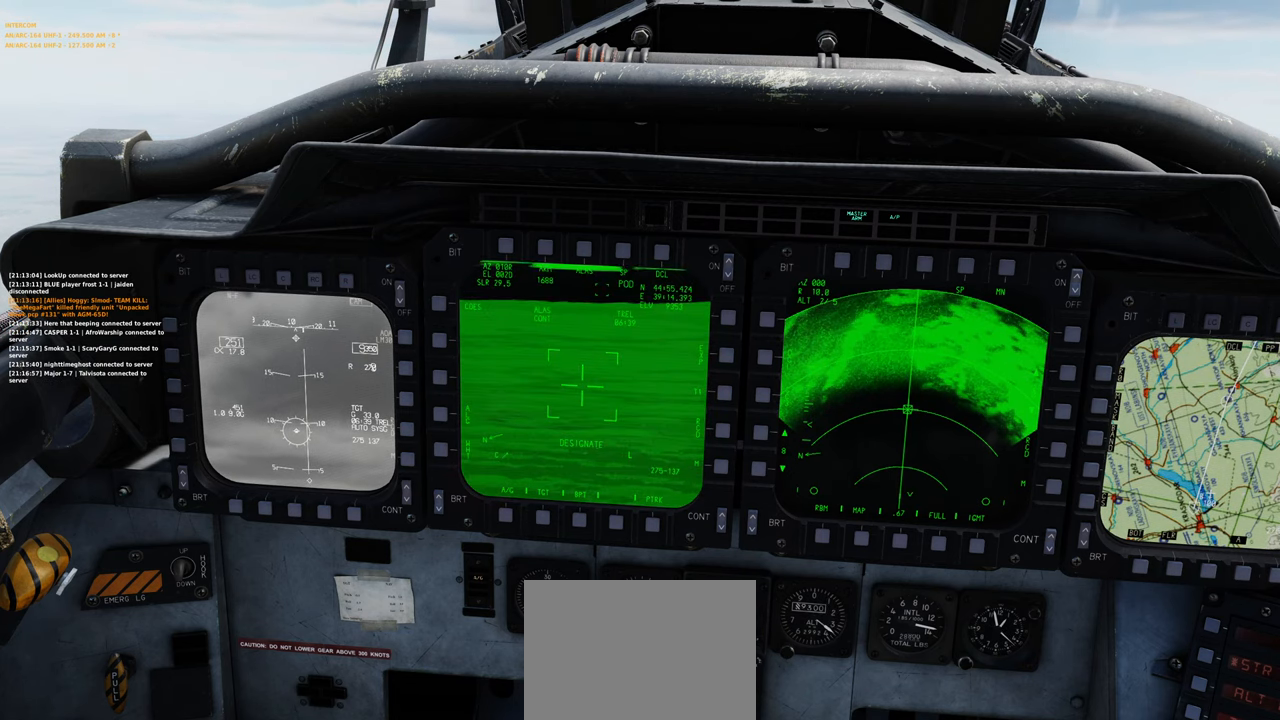
{"dt_ms": 500, "buttons": ["L1"], "left_stick": "right", "right_stick": "center", "events": []}
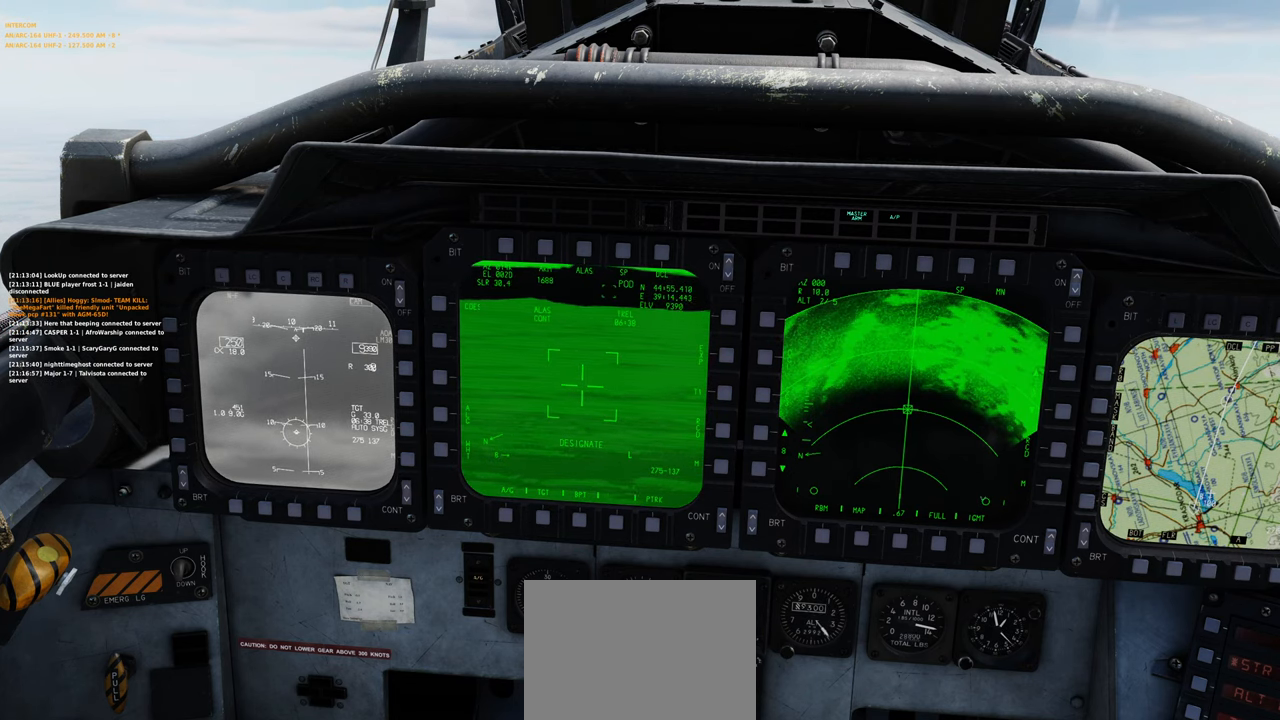
{"dt_ms": 500, "buttons": ["L1"], "left_stick": "up-right", "right_stick": "center", "events": [[500, "left_stick", "up-right"]]}
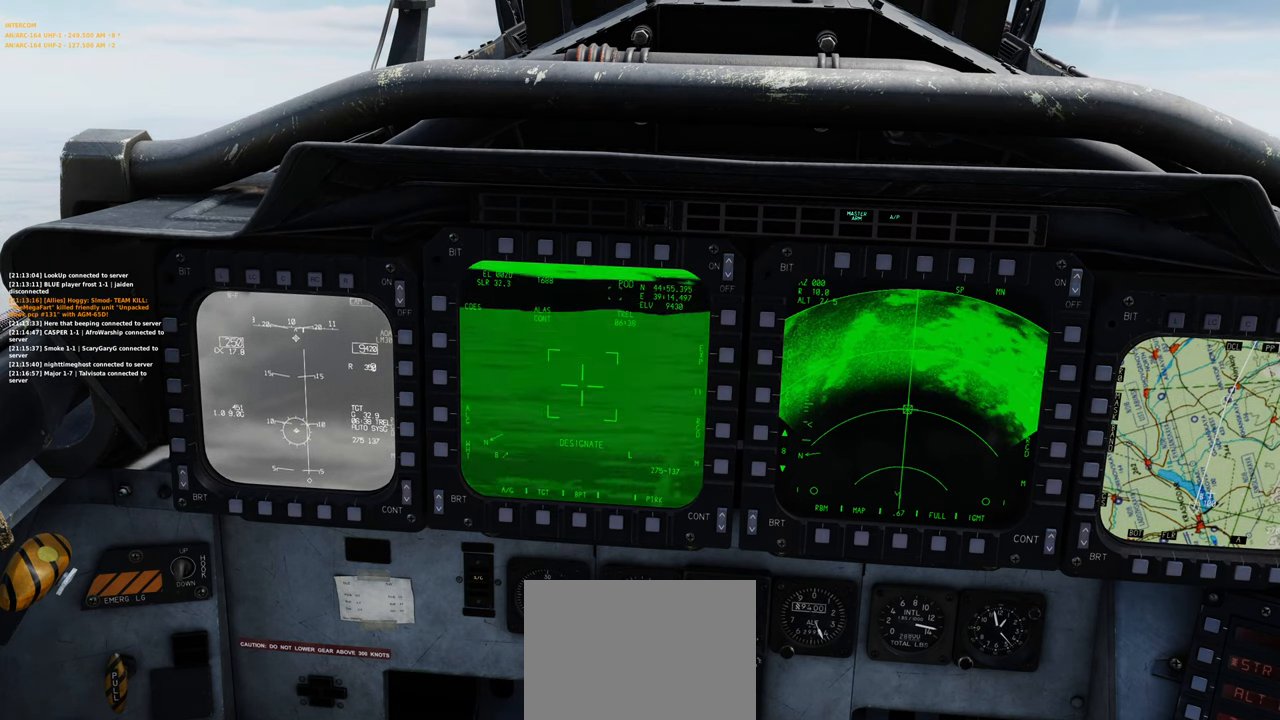
{"dt_ms": 500, "buttons": ["L1"], "left_stick": "right", "right_stick": "center", "events": [[183, "left_stick", "center"], [433, "left_stick", "right"]]}
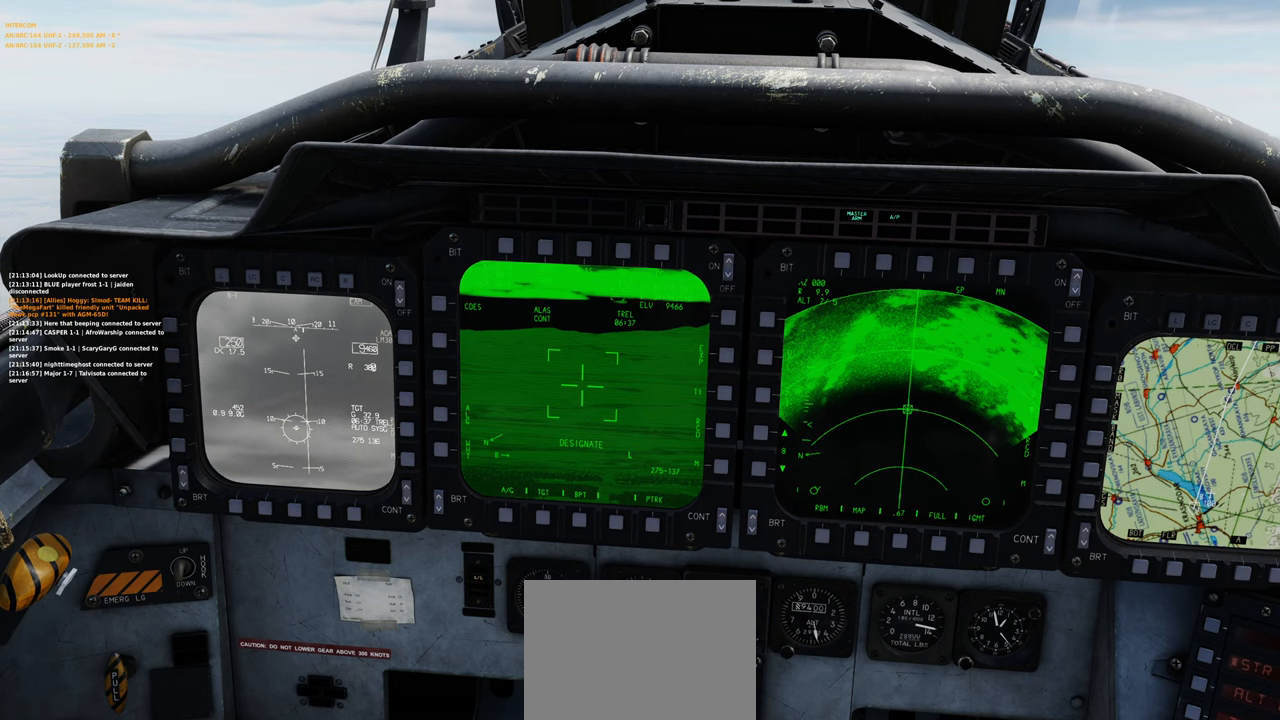
{"dt_ms": 500, "buttons": ["L1"], "left_stick": "up-right", "right_stick": "center", "events": [[467, "left_stick", "up-right"]]}
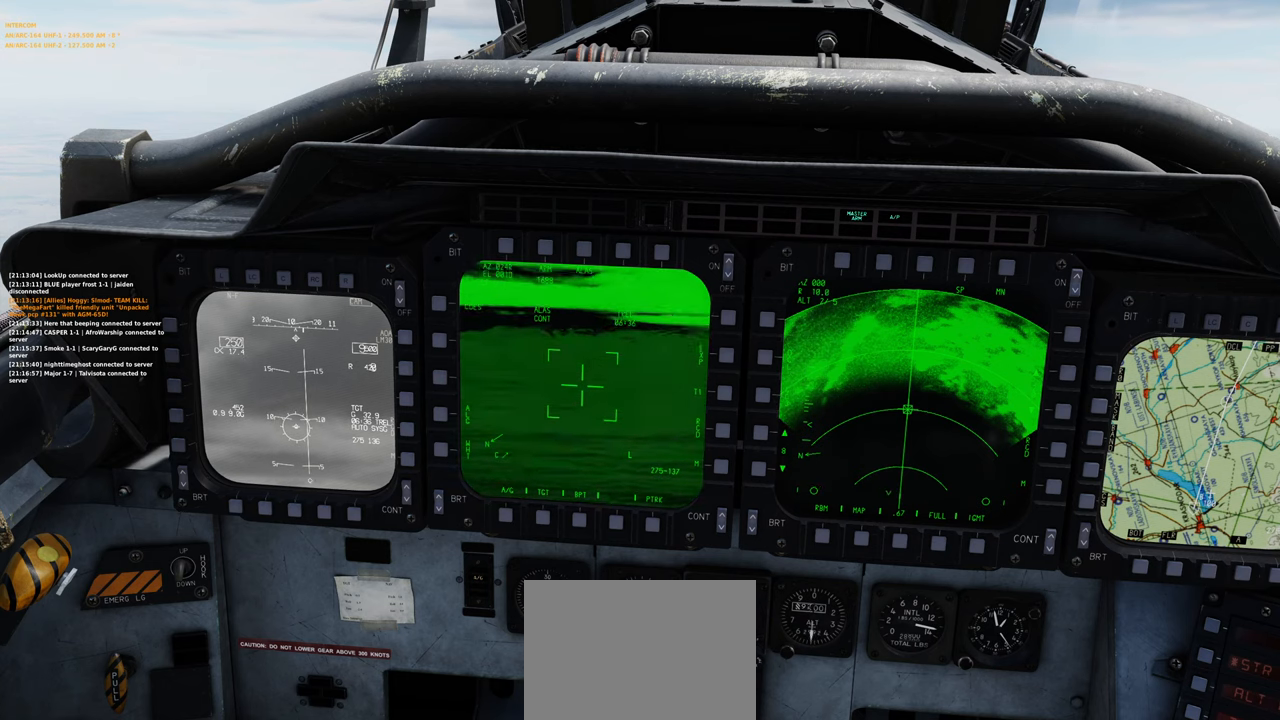
{"dt_ms": 500, "buttons": ["L1"], "left_stick": "center", "right_stick": "center", "events": [[183, "left_stick", "center"]]}
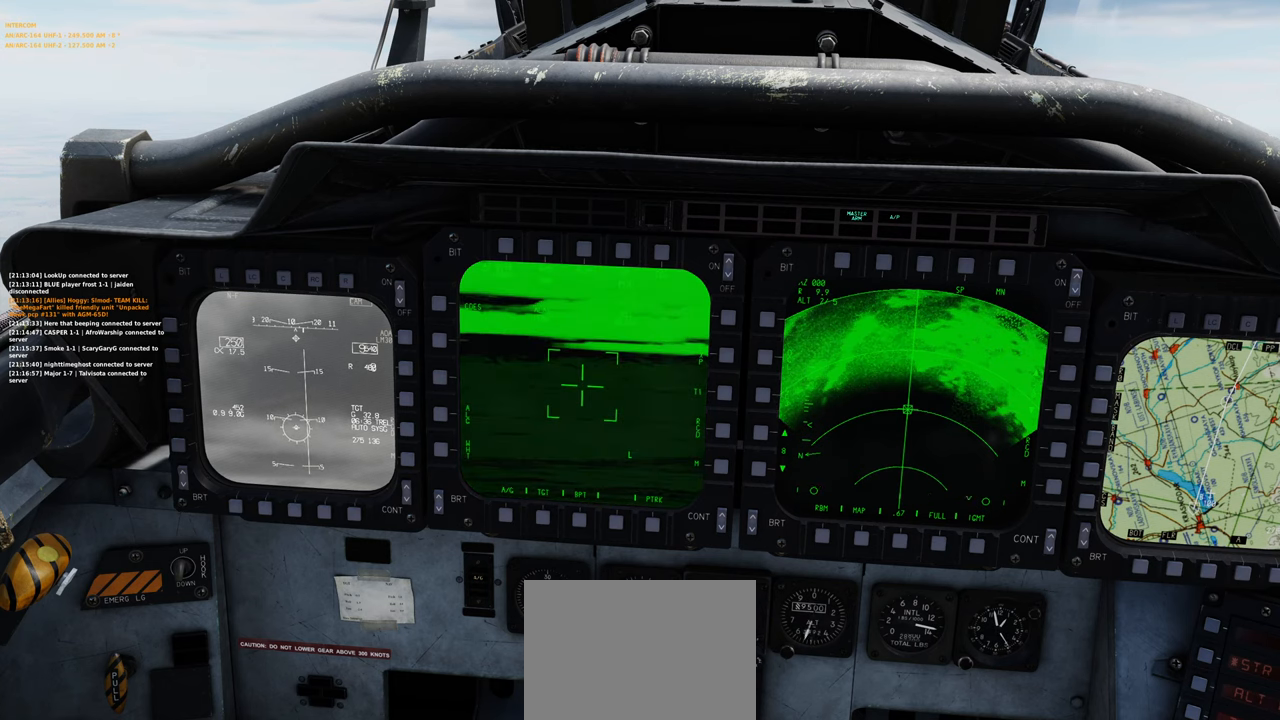
{"dt_ms": 500, "buttons": ["L1"], "left_stick": "down-right", "right_stick": "center", "events": [[17, "left_stick", "right"], [483, "left_stick", "down-right"]]}
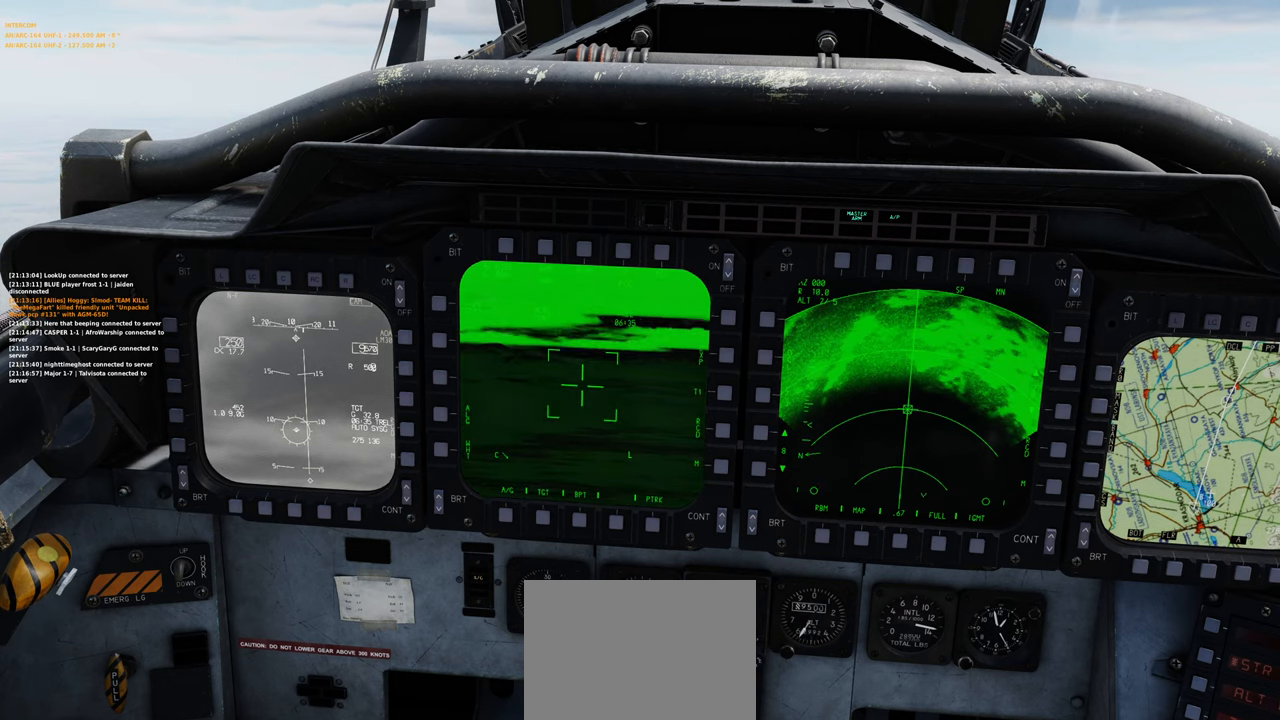
{"dt_ms": 500, "buttons": ["L1"], "left_stick": "center", "right_stick": "center", "events": [[83, "left_stick", "center"]]}